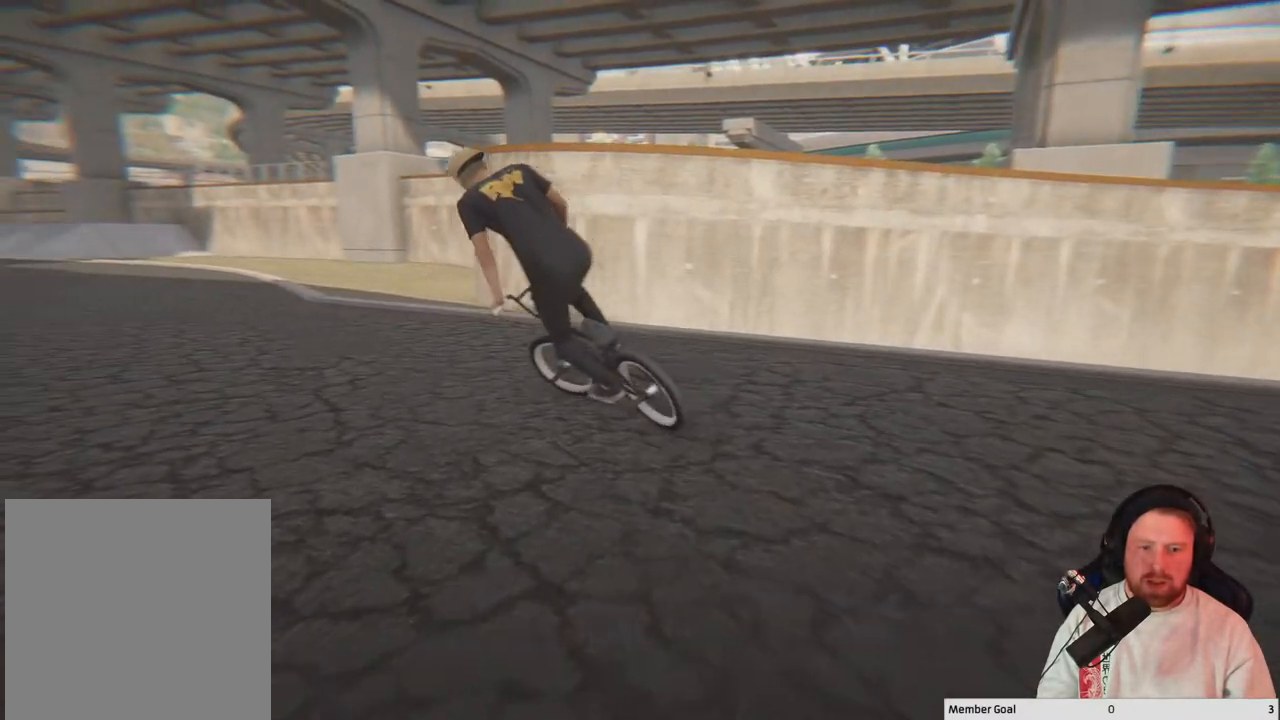
Gameplay with a controller (Xbox layout); each line is a JSON object with the inputs held at the frame after it. "events" lists button and stick changes between this image and that frame as [ms after this image, input, new state], when the widget could be followed in between.
{"buttons": [], "left_stick": "center", "right_stick": "center", "events": [[17, "left_stick", "center"], [183, "left_stick", "right"], [467, "left_stick", "center"]]}
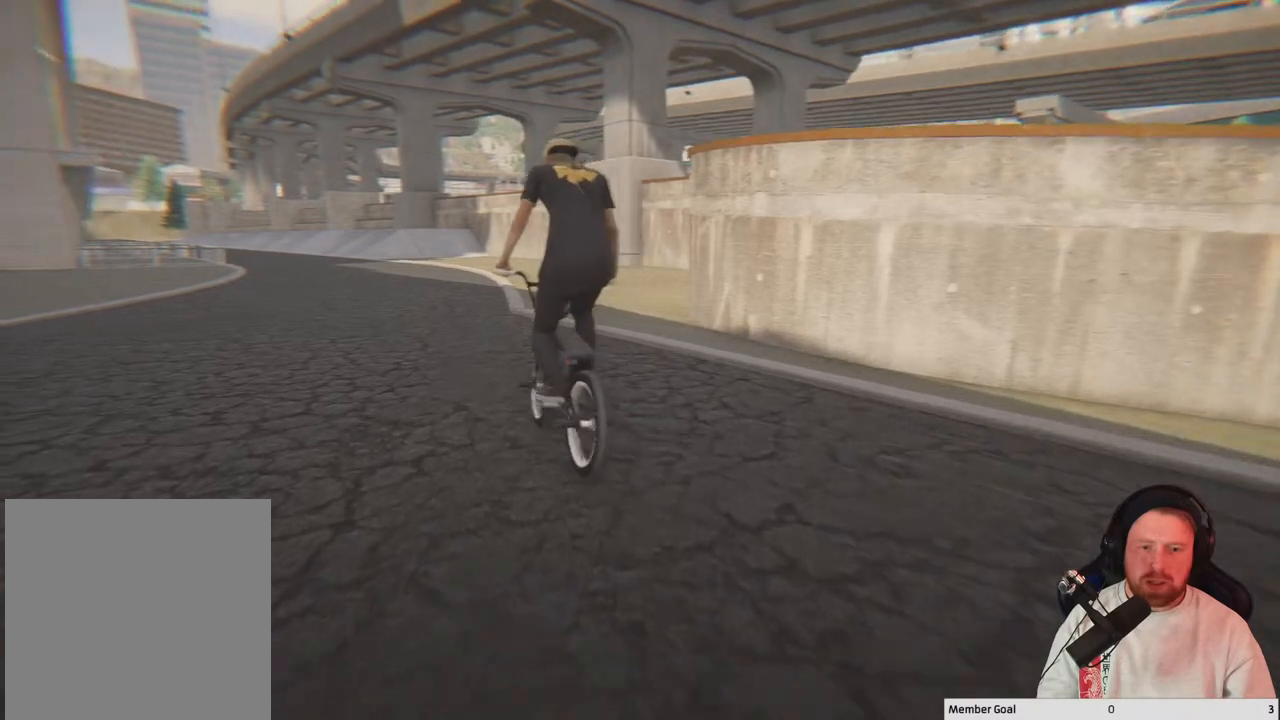
{"buttons": [], "left_stick": "left", "right_stick": "center", "events": [[33, "left_stick", "left"]]}
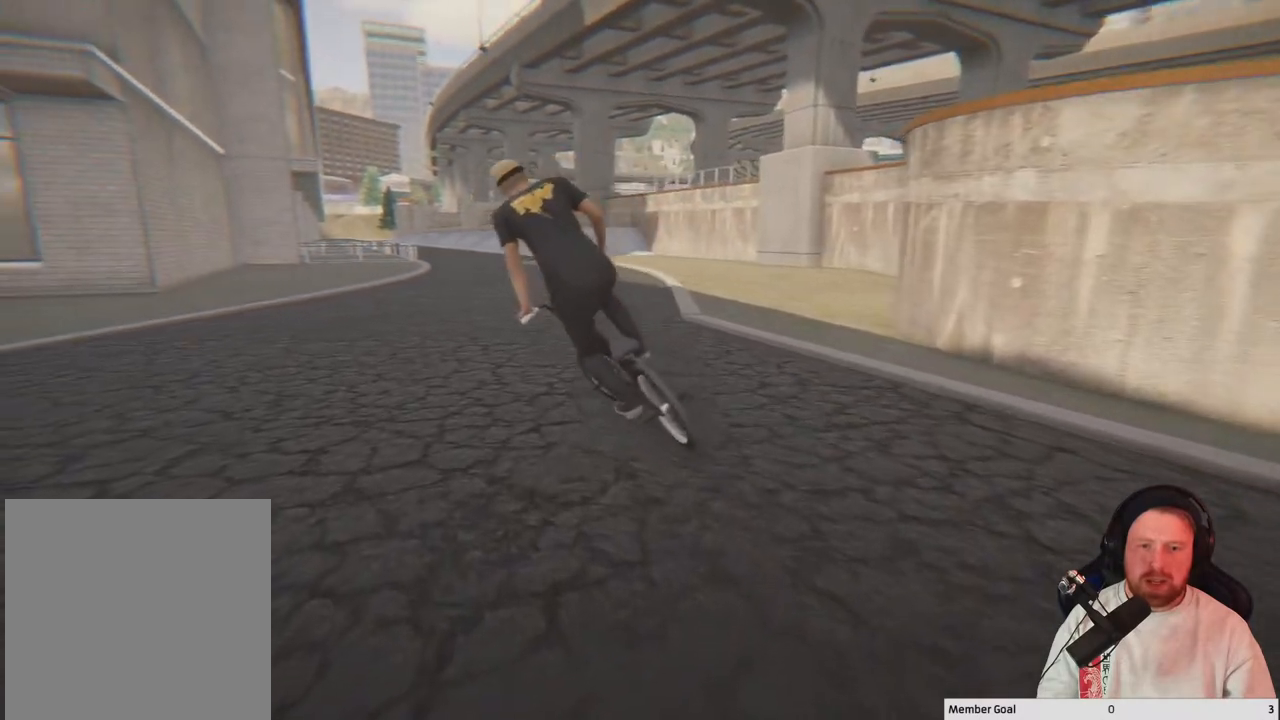
{"buttons": [], "left_stick": "left", "right_stick": "center", "events": []}
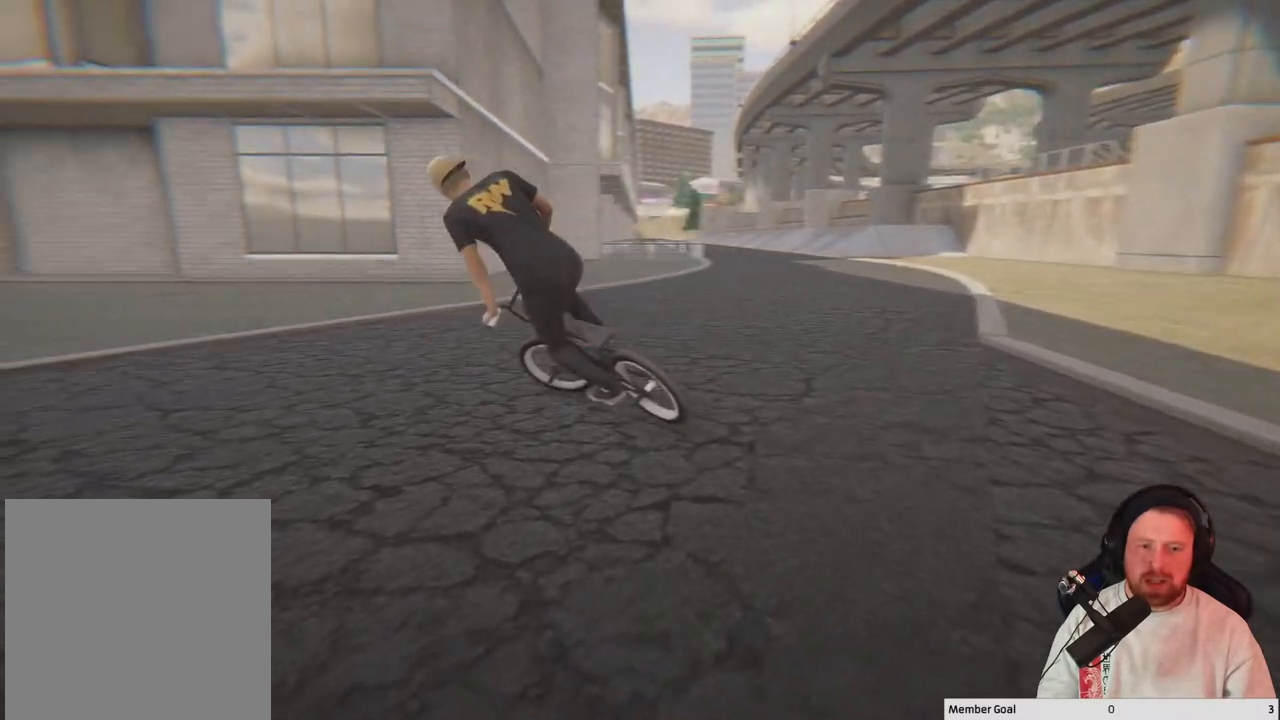
{"buttons": [], "left_stick": "left", "right_stick": "center", "events": []}
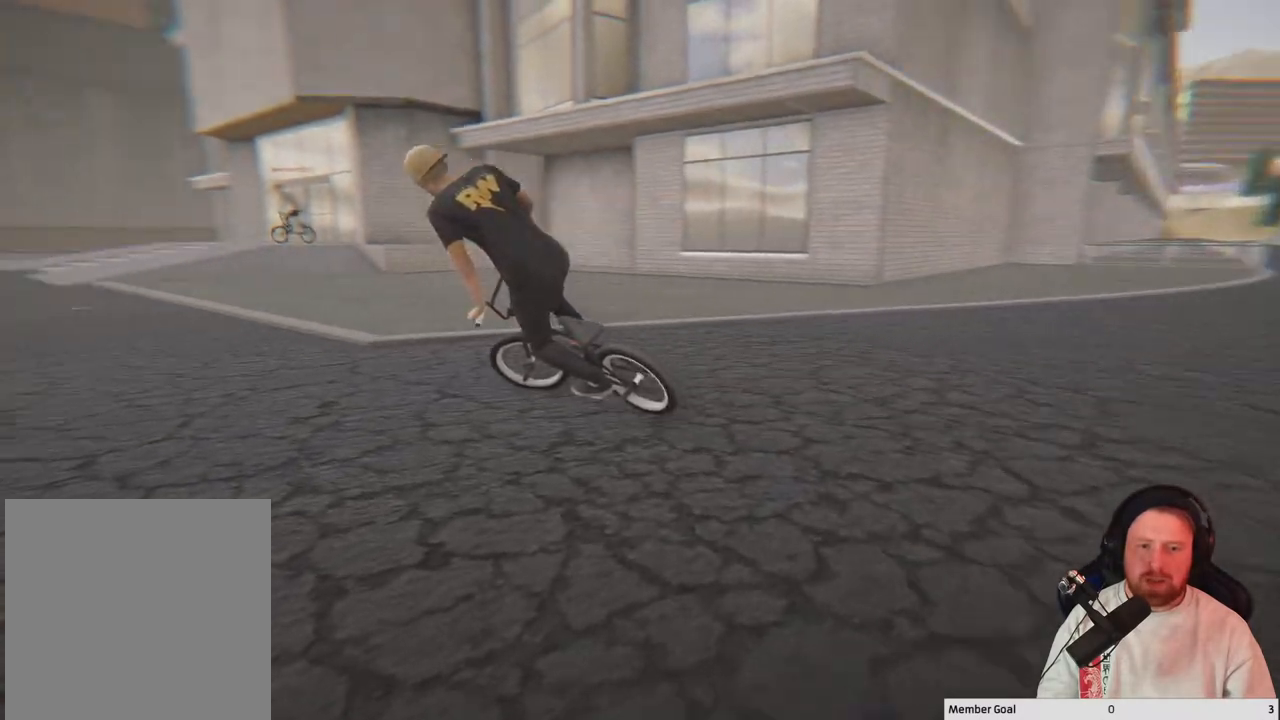
{"buttons": [], "left_stick": "left", "right_stick": "center", "events": []}
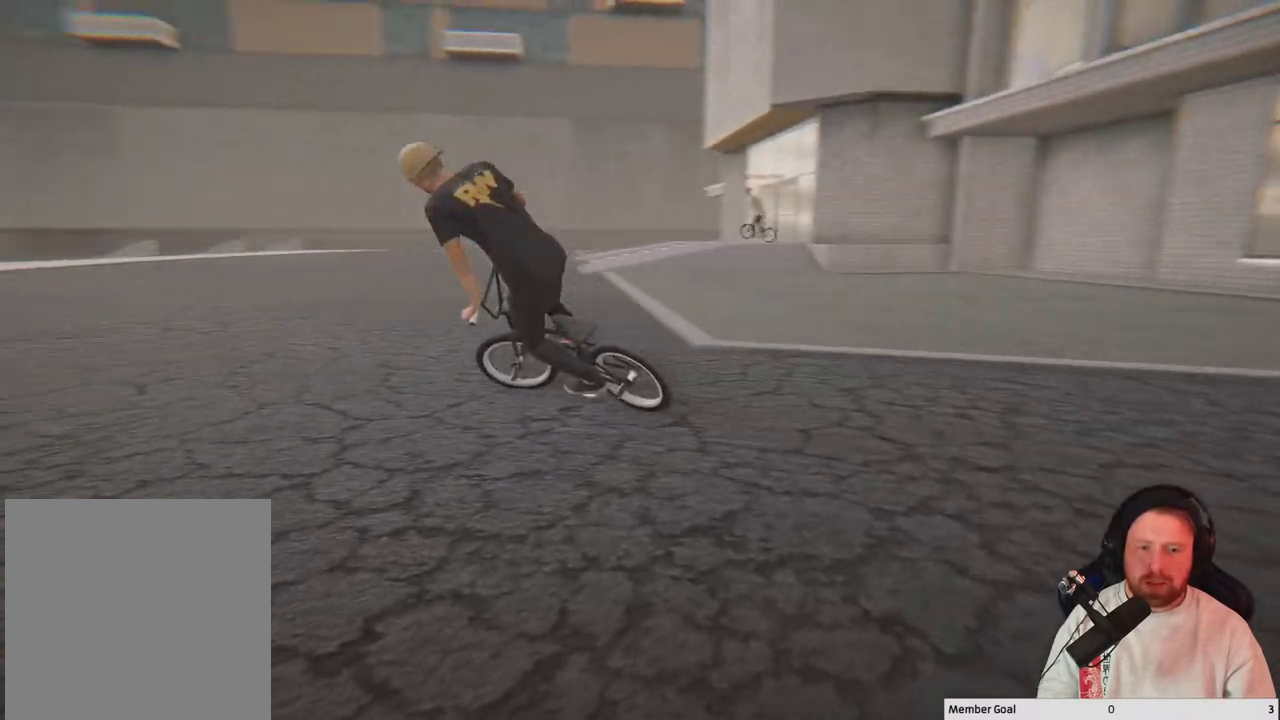
{"buttons": ["A"], "left_stick": "center", "right_stick": "center", "events": [[200, "left_stick", "center"], [400, "A", "down"]]}
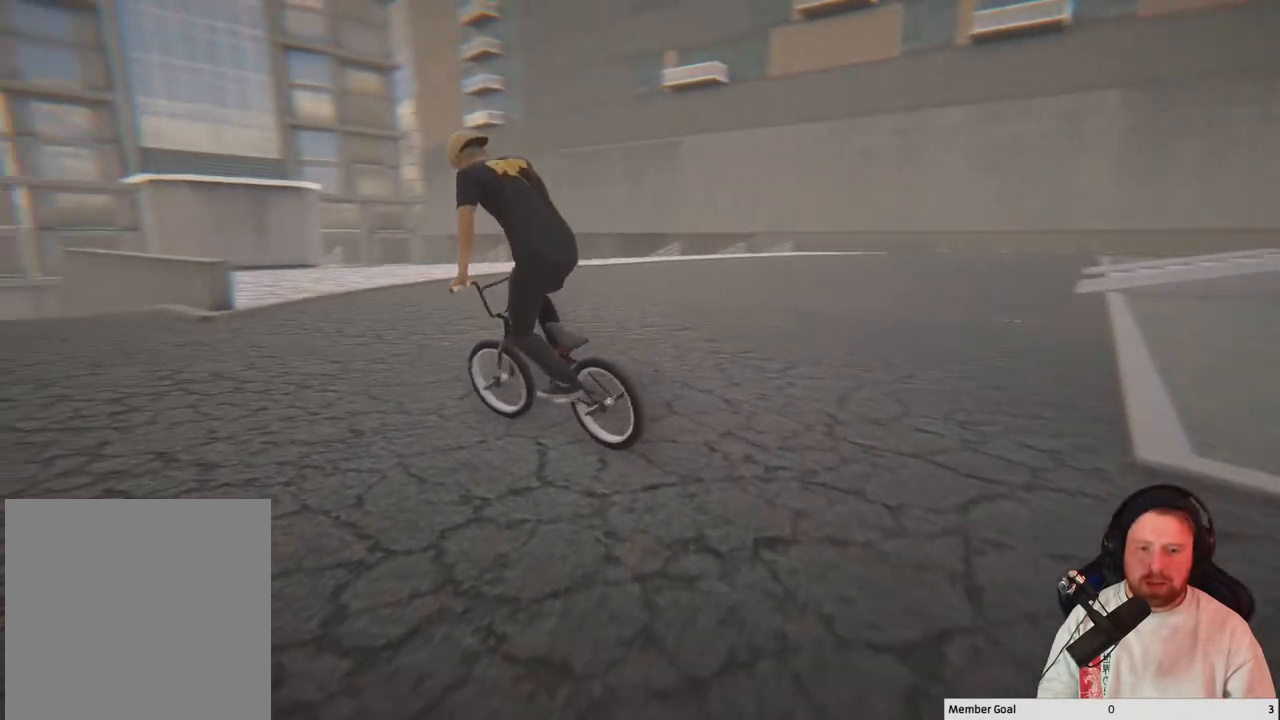
{"buttons": ["A"], "left_stick": "up-left", "right_stick": "center", "events": [[217, "left_stick", "up-left"], [300, "A", "up"], [317, "A", "down"]]}
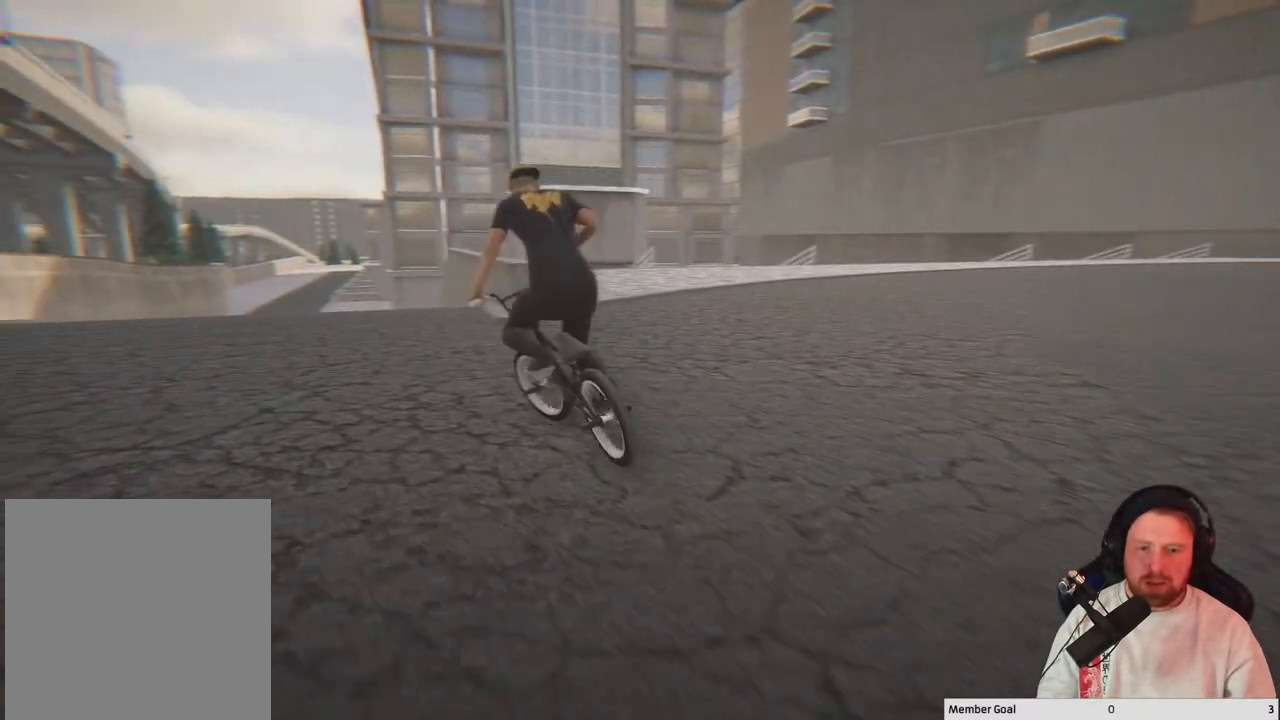
{"buttons": [], "left_stick": "center", "right_stick": "down", "events": [[17, "left_stick", "center"], [50, "A", "up"], [250, "left_stick", "right"], [283, "right_stick", "down"], [383, "left_stick", "center"]]}
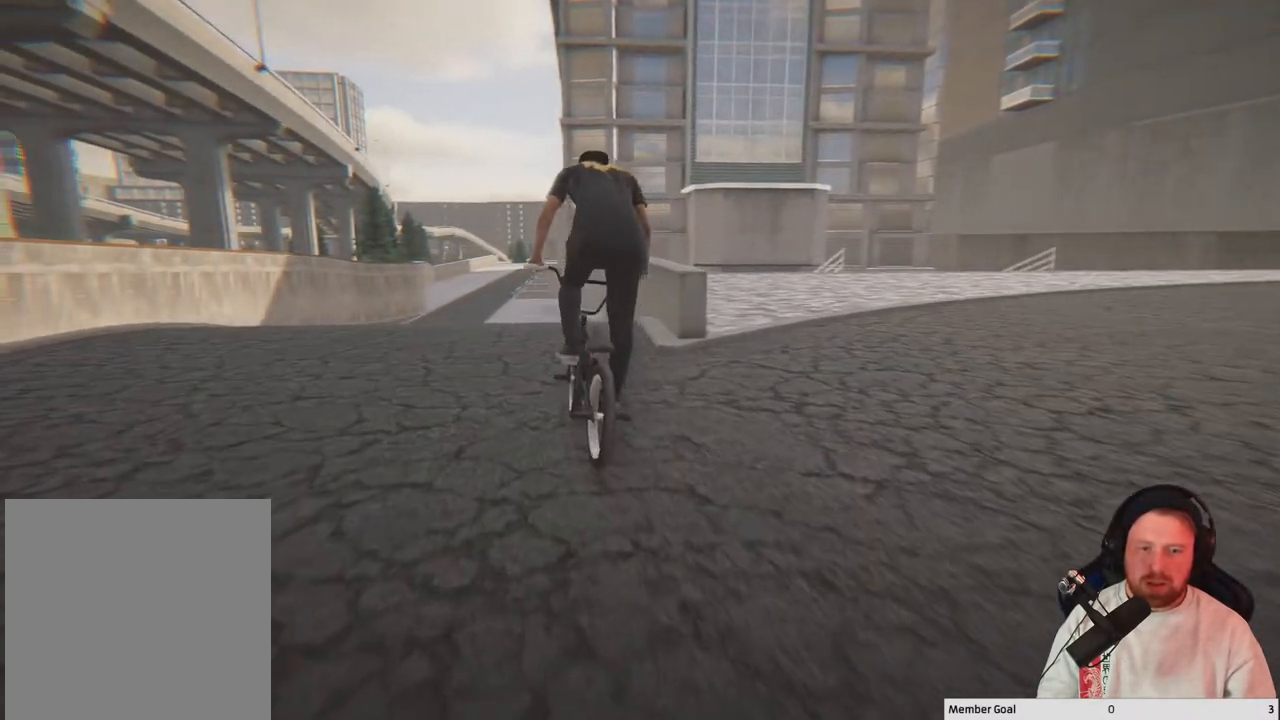
{"buttons": [], "left_stick": "center", "right_stick": "down", "events": [[100, "left_stick", "right"], [250, "left_stick", "center"]]}
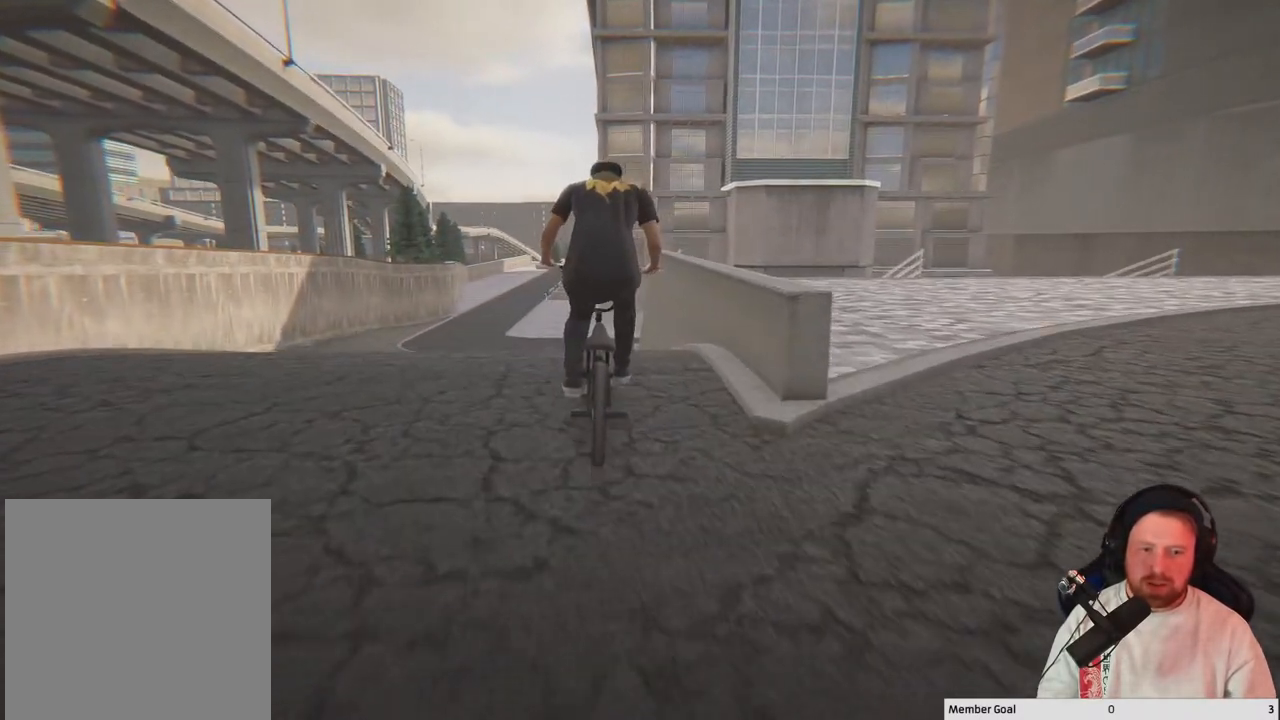
{"buttons": [], "left_stick": "up-left", "right_stick": "down-right", "events": [[83, "left_stick", "up-left"], [300, "right_stick", "left"], [383, "right_stick", "up"], [500, "right_stick", "down-right"]]}
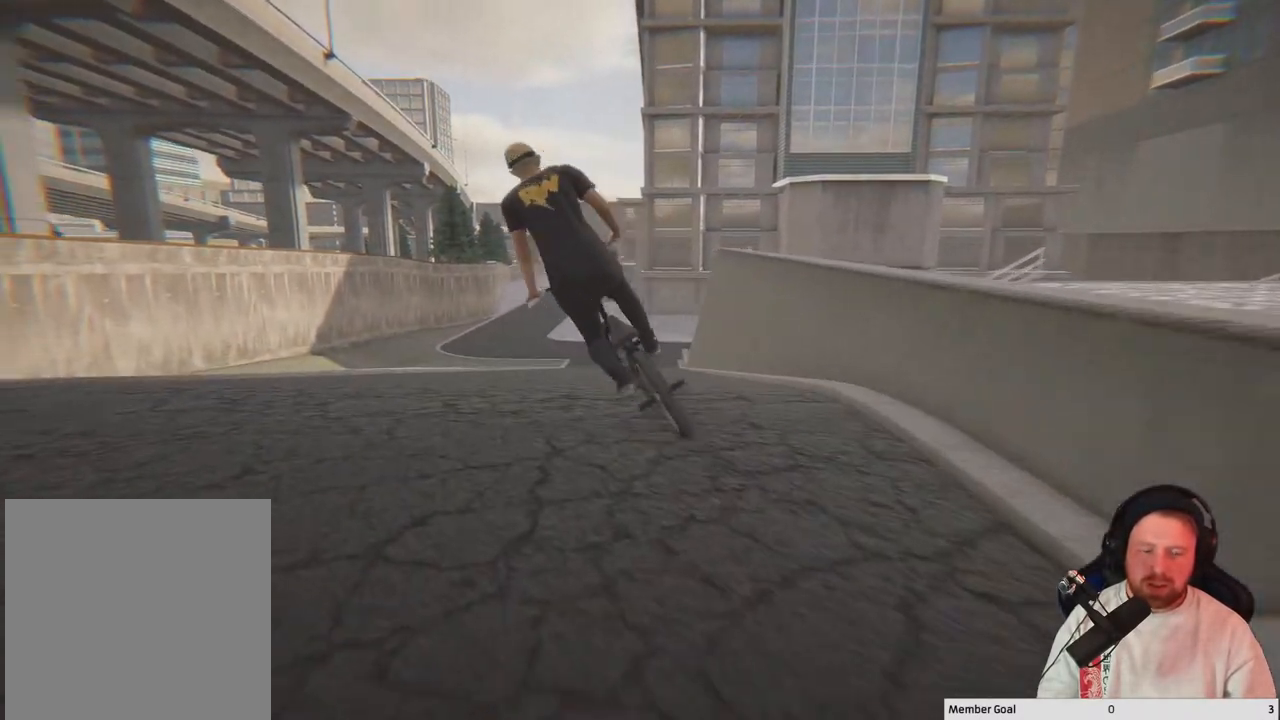
{"buttons": [], "left_stick": "up-left", "right_stick": "up-right", "events": [[117, "right_stick", "down"], [333, "right_stick", "left"], [433, "right_stick", "up"], [483, "right_stick", "up-right"]]}
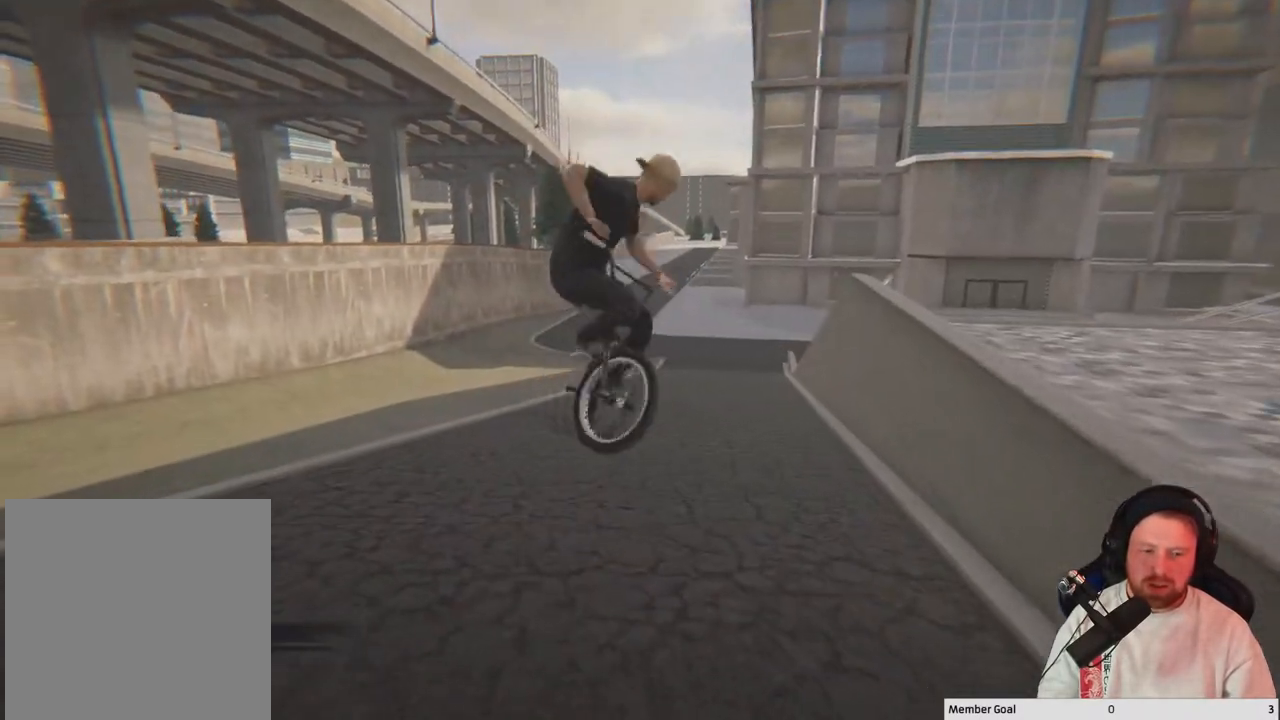
{"buttons": [], "left_stick": "up-left", "right_stick": "down-left", "events": [[83, "right_stick", "down-right"], [233, "right_stick", "down"], [333, "right_stick", "down-left"]]}
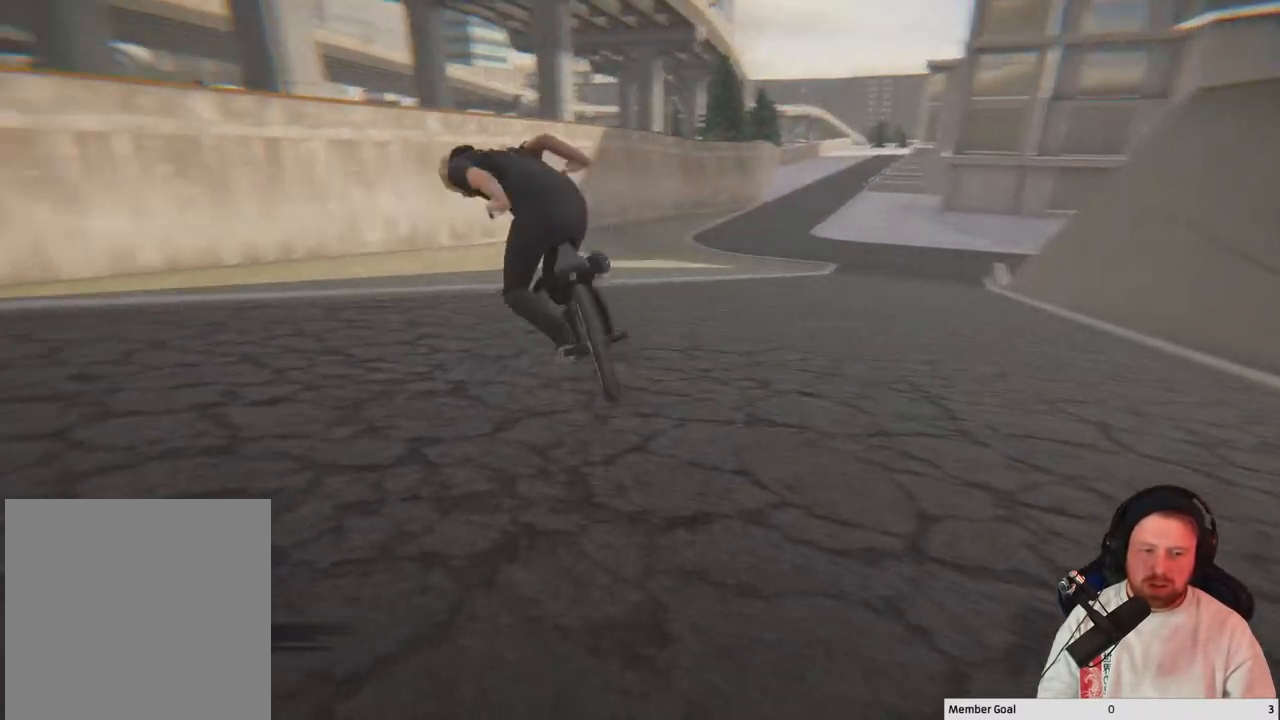
{"buttons": [], "left_stick": "up-left", "right_stick": "center", "events": [[17, "right_stick", "center"]]}
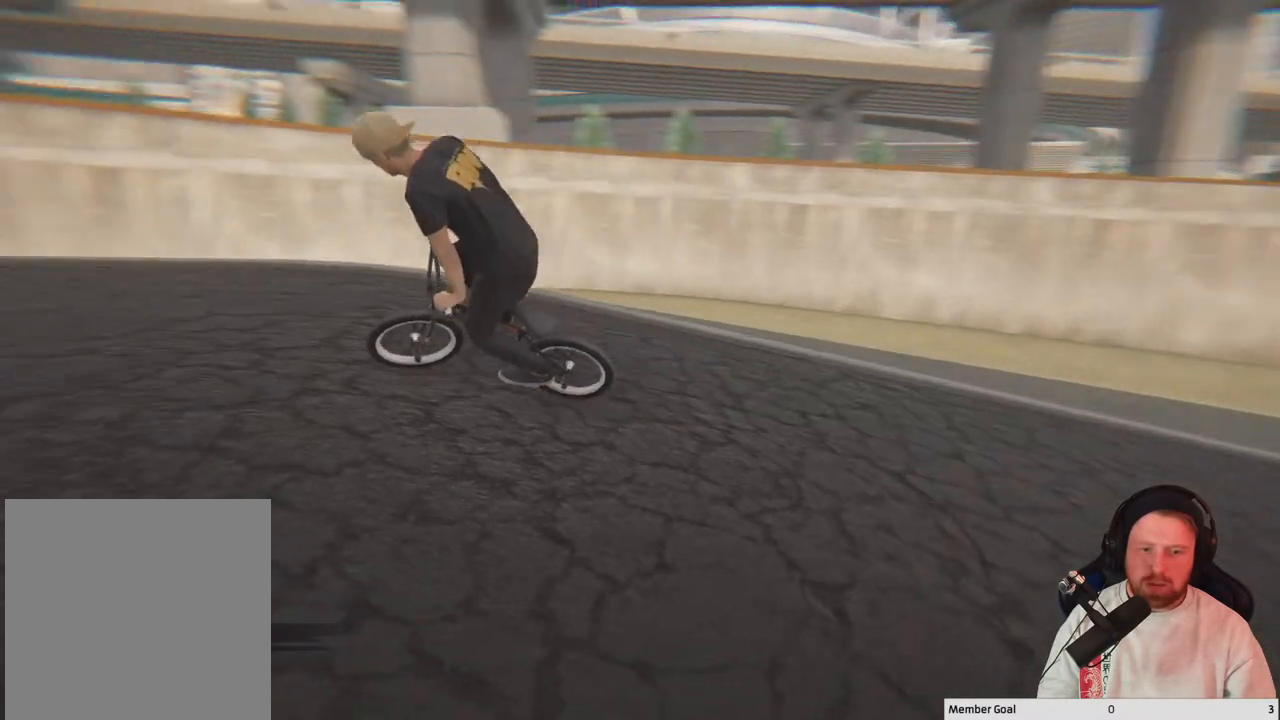
{"buttons": [], "left_stick": "right", "right_stick": "center", "events": [[117, "left_stick", "center"], [283, "left_stick", "right"]]}
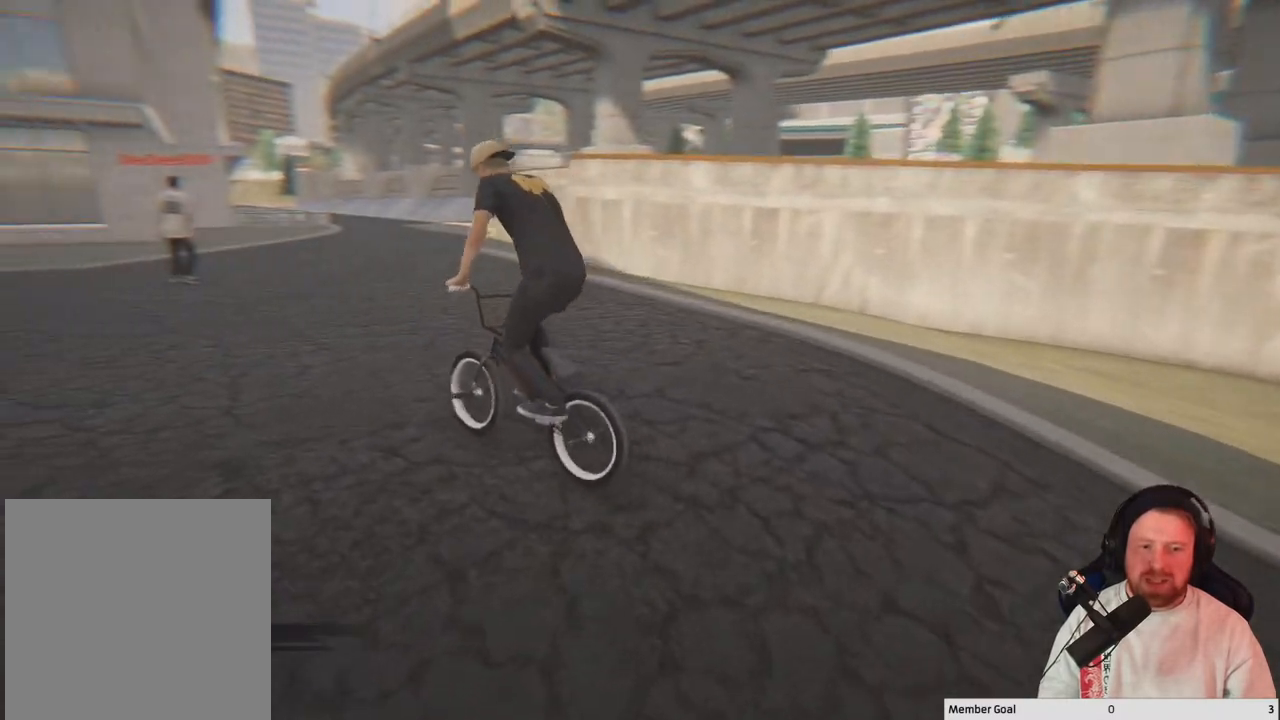
{"buttons": [], "left_stick": "center", "right_stick": "left", "events": [[50, "left_stick", "center"], [250, "right_stick", "down"], [467, "right_stick", "left"]]}
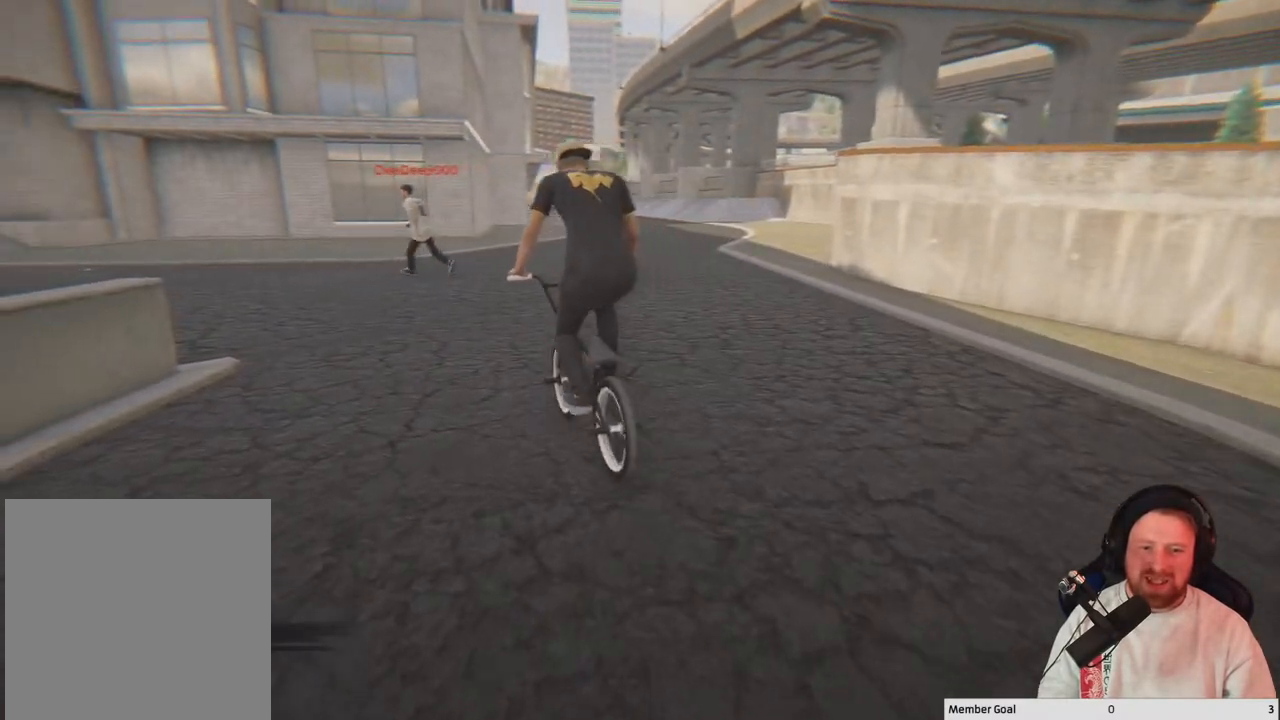
{"buttons": [], "left_stick": "center", "right_stick": "center", "events": [[17, "right_stick", "up"], [133, "right_stick", "center"], [183, "right_stick", "down"], [250, "R1", "down"], [400, "R1", "up"], [467, "right_stick", "center"]]}
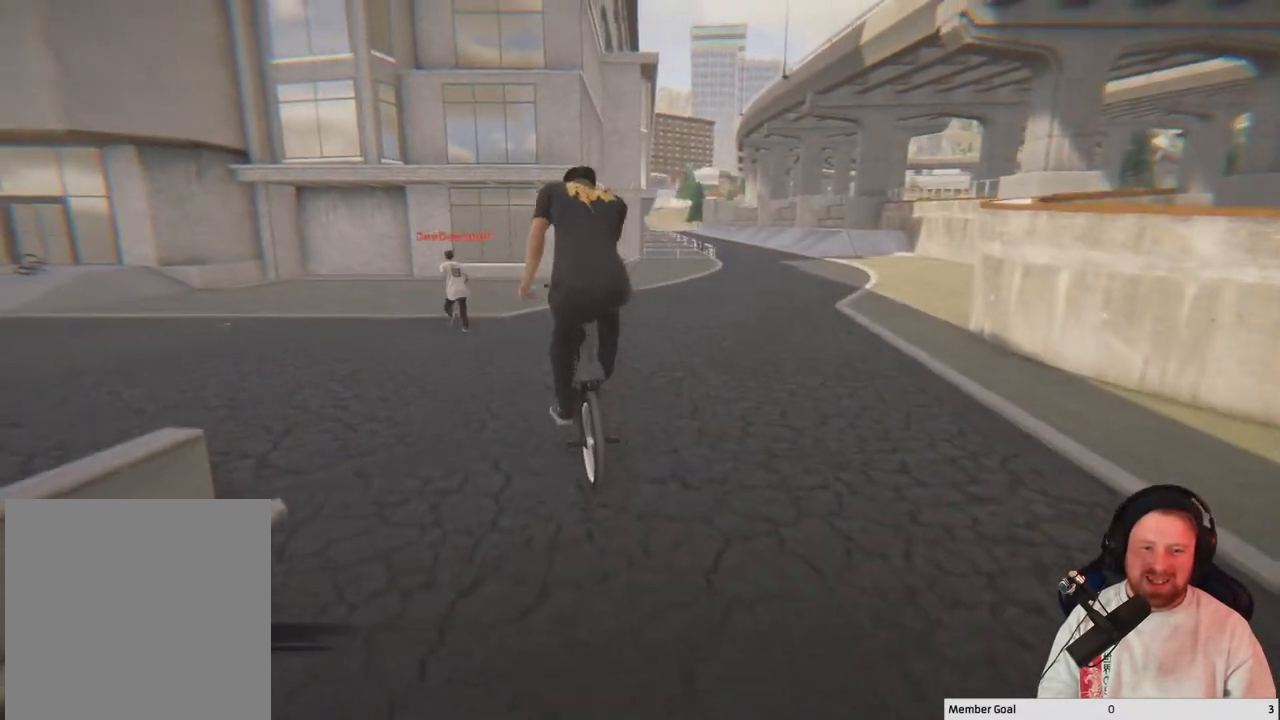
{"buttons": [], "left_stick": "left", "right_stick": "center", "events": [[367, "left_stick", "left"]]}
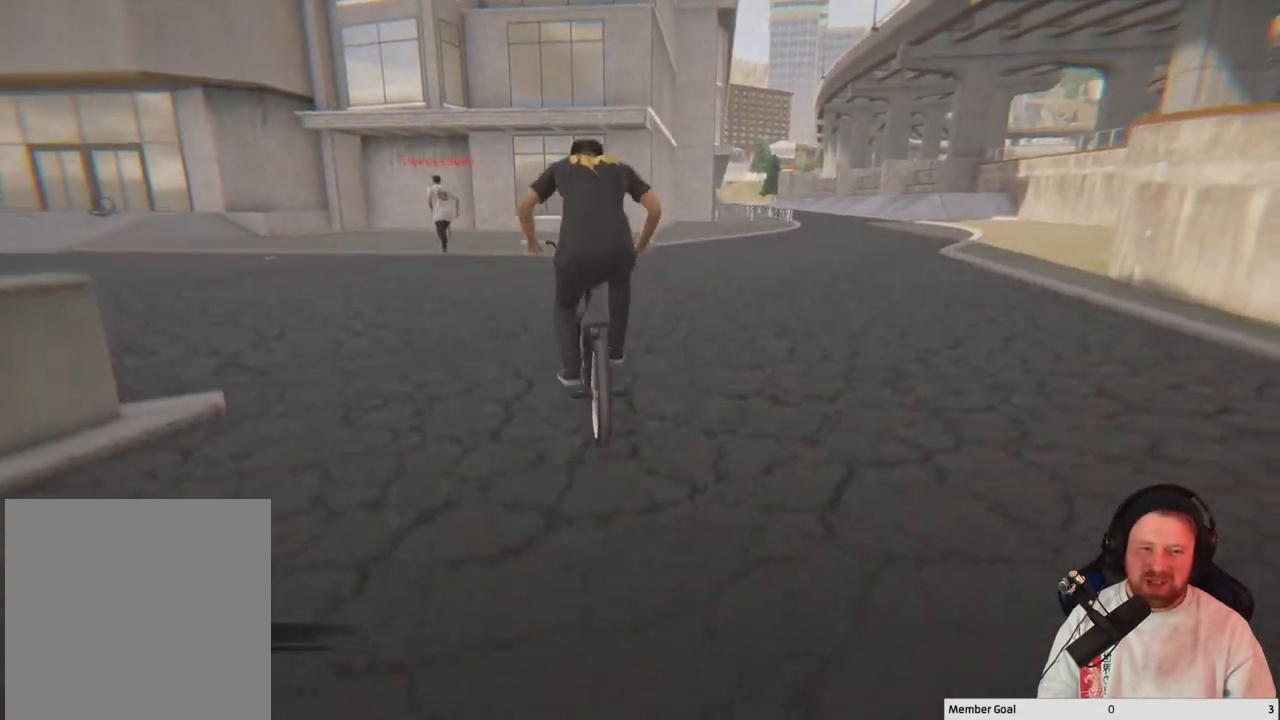
{"buttons": [], "left_stick": "up-left", "right_stick": "up", "events": [[83, "left_stick", "up-left"], [117, "right_stick", "down"], [400, "right_stick", "left"], [500, "right_stick", "up"]]}
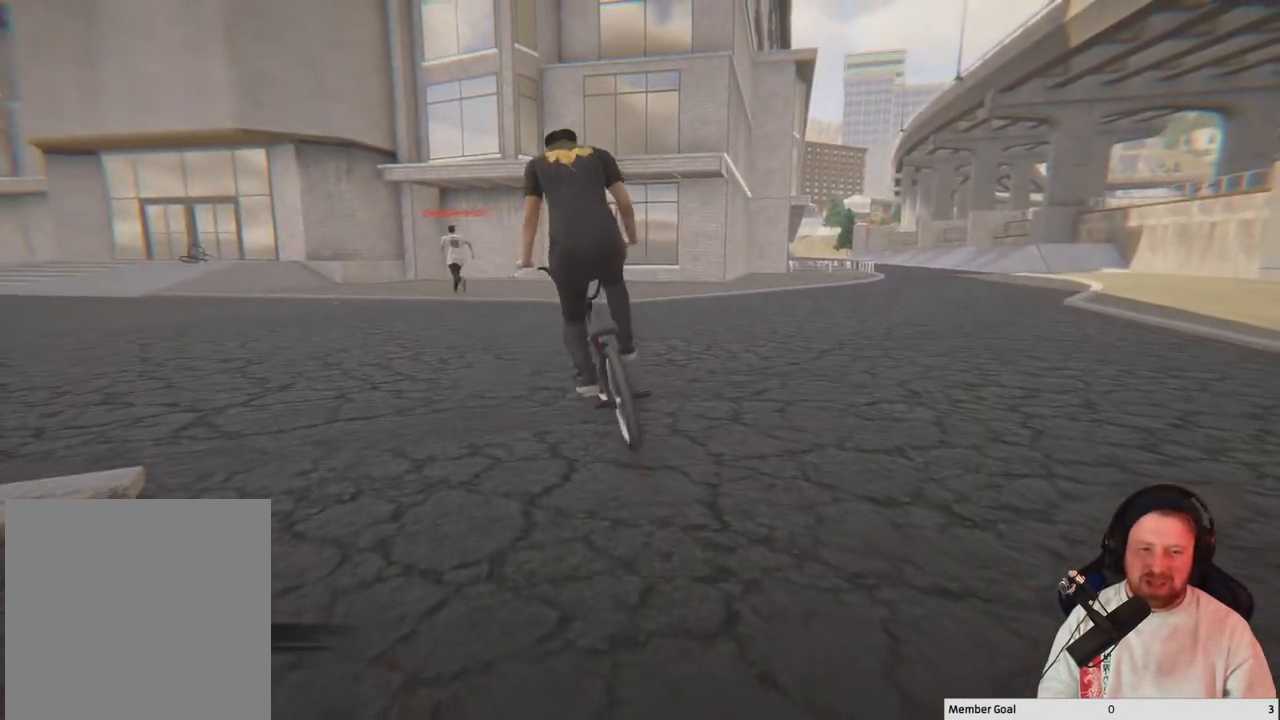
{"buttons": [], "left_stick": "center", "right_stick": "left", "events": [[17, "right_stick", "center"], [33, "left_stick", "center"], [100, "L2", "down"], [100, "right_stick", "left"], [117, "R2", "down"], [367, "L2", "up"], [450, "R2", "up"]]}
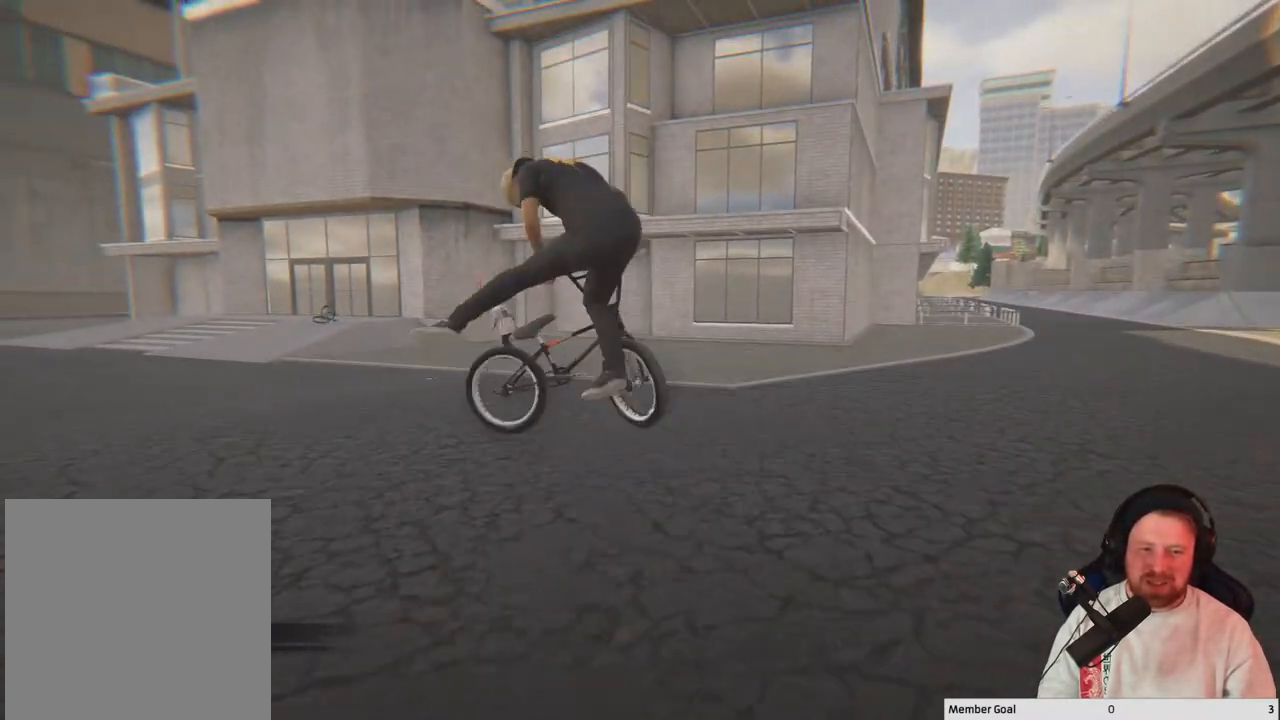
{"buttons": [], "left_stick": "center", "right_stick": "down-left", "events": [[133, "left_stick", "left"], [133, "right_stick", "down-left"], [350, "left_stick", "center"]]}
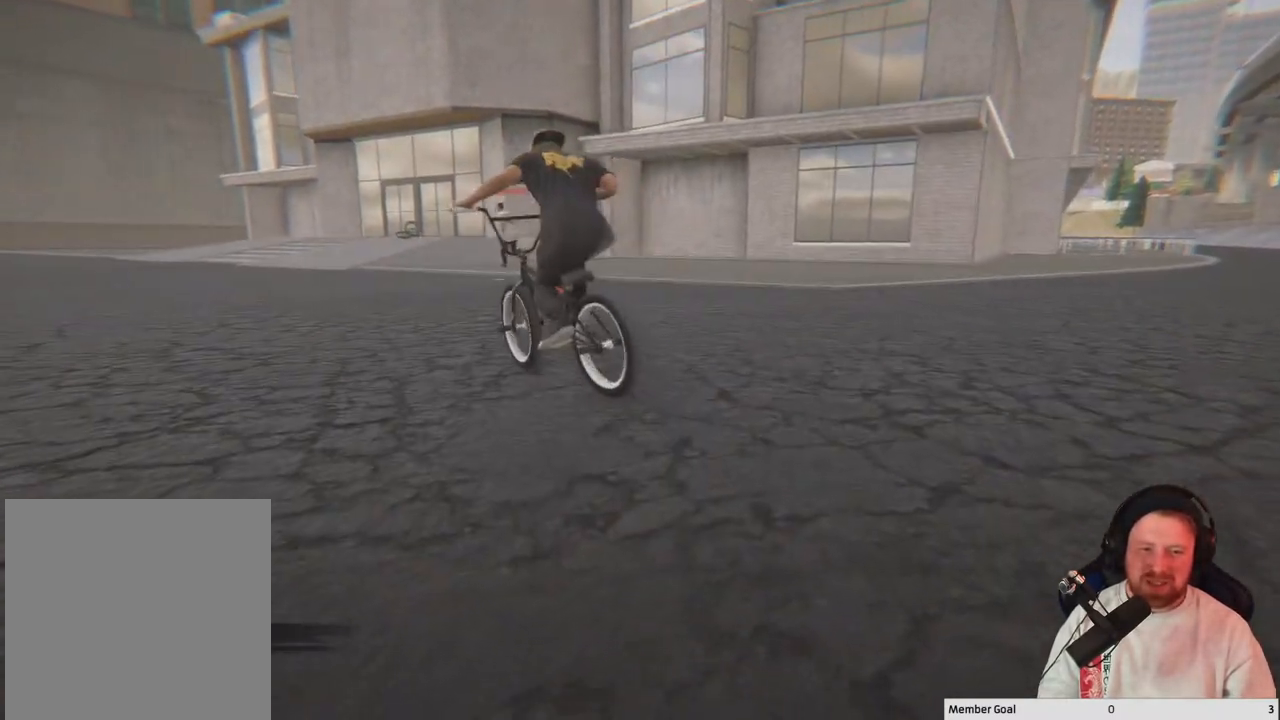
{"buttons": [], "left_stick": "up-left", "right_stick": "down-right", "events": [[133, "right_stick", "up-left"], [233, "right_stick", "up-right"], [283, "right_stick", "down-right"], [300, "left_stick", "up-left"]]}
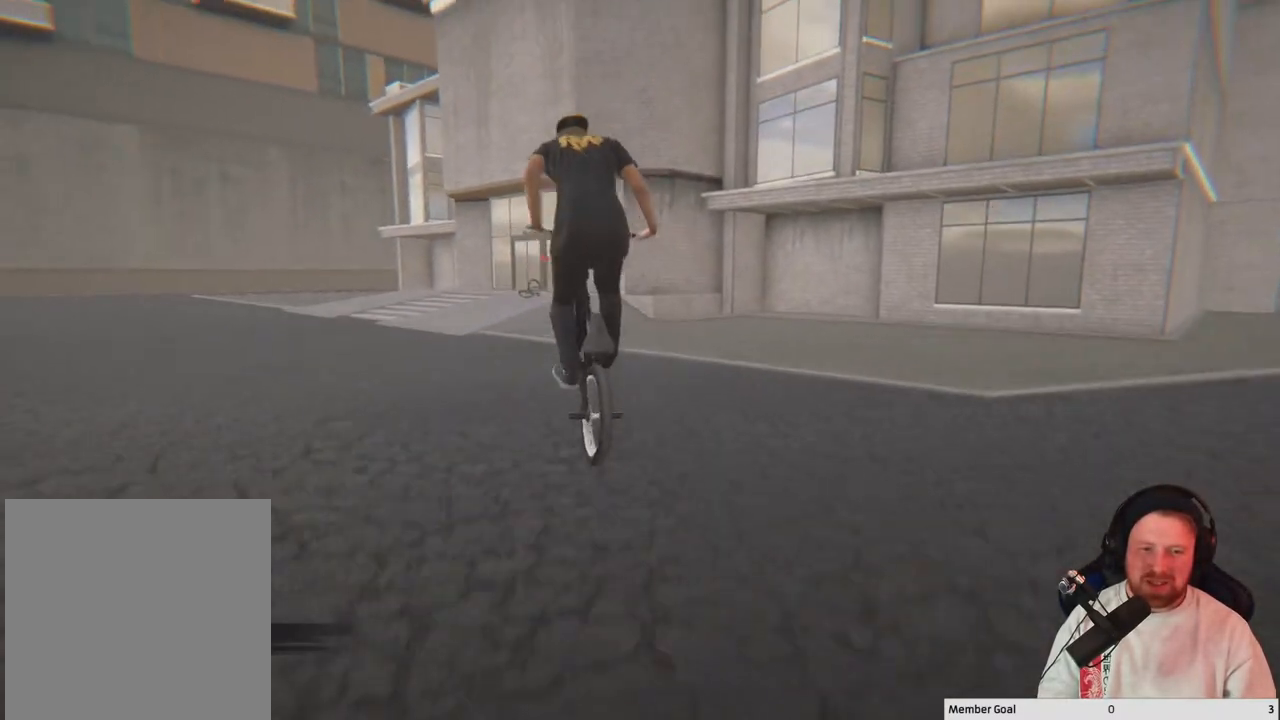
{"buttons": [], "left_stick": "center", "right_stick": "down", "events": [[50, "L1", "down"], [100, "right_stick", "down"], [200, "left_stick", "center"], [217, "L1", "up"]]}
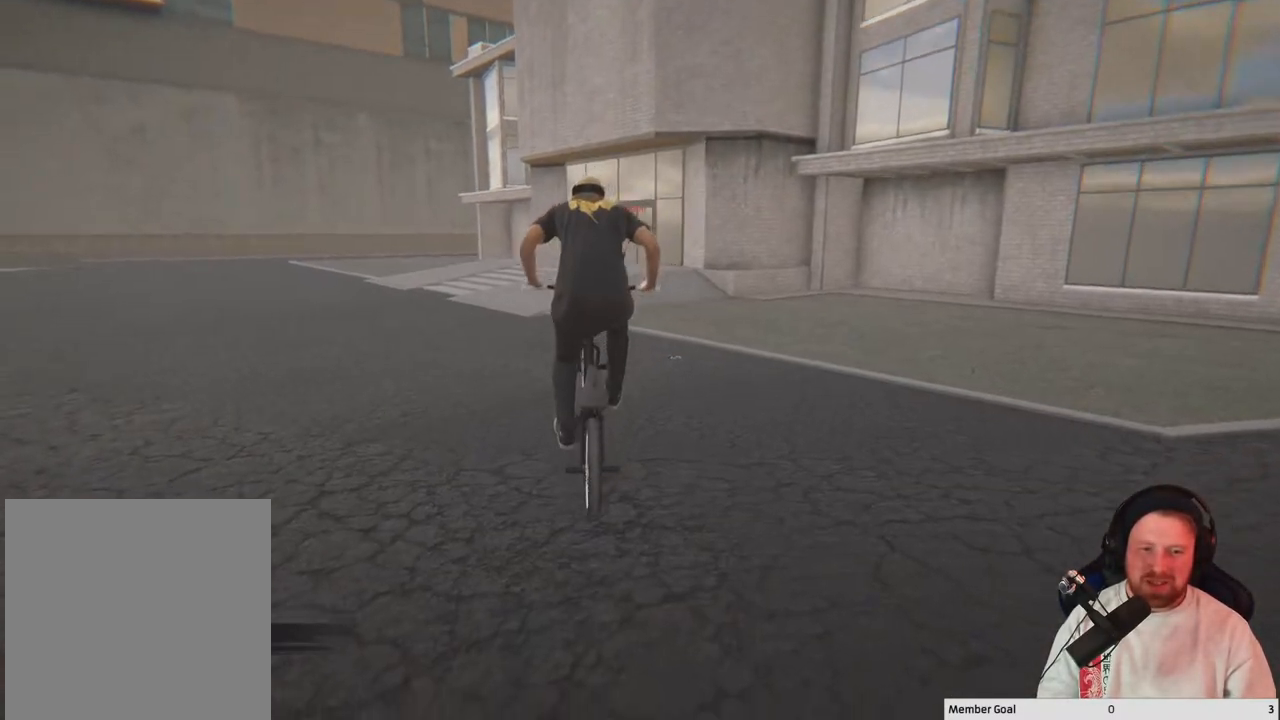
{"buttons": [], "left_stick": "up-left", "right_stick": "down", "events": [[167, "left_stick", "left"], [450, "left_stick", "up-left"]]}
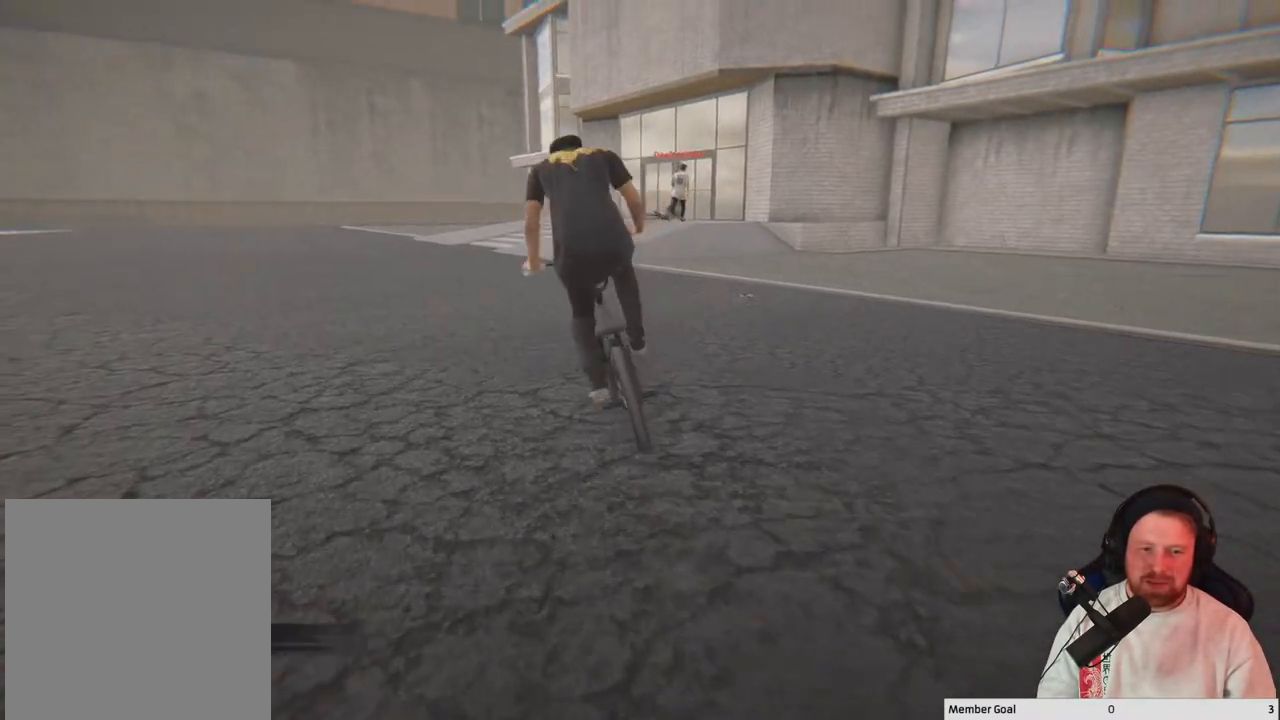
{"buttons": ["L1"], "left_stick": "center", "right_stick": "down-left", "events": [[67, "left_stick", "center"], [100, "right_stick", "up"], [233, "right_stick", "right"], [300, "right_stick", "down"], [317, "L1", "down"], [417, "right_stick", "down-left"]]}
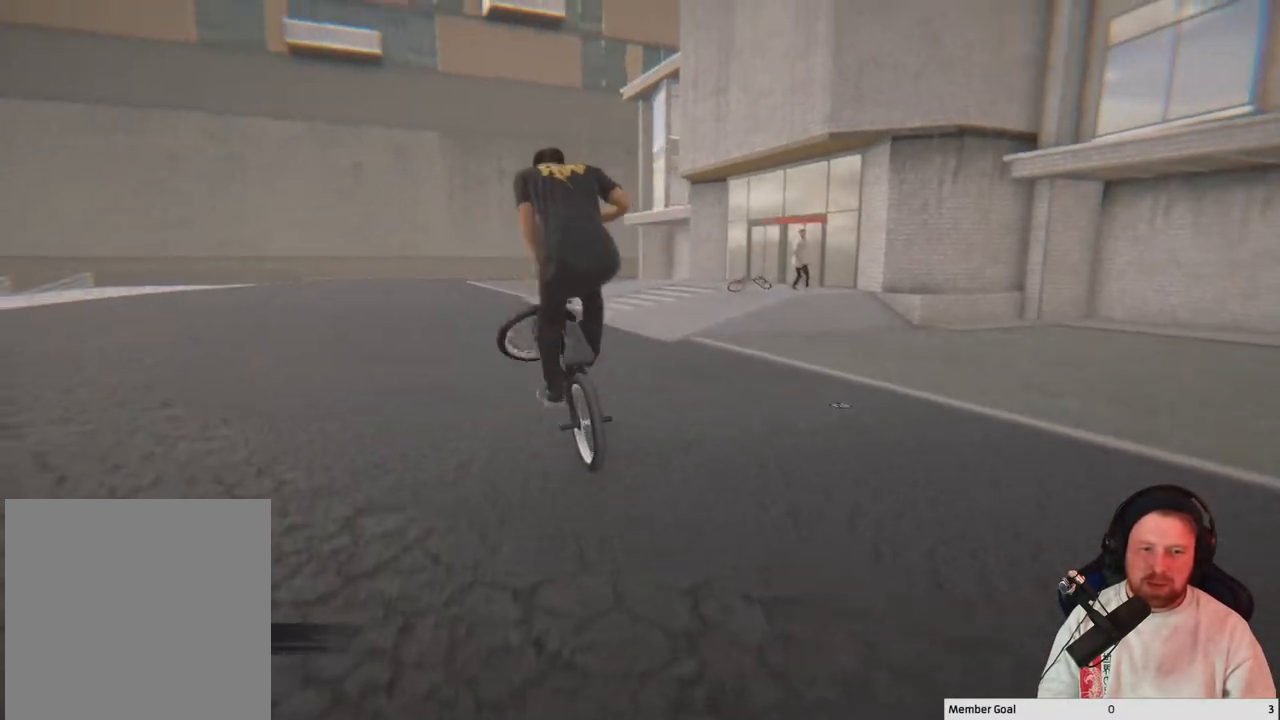
{"buttons": [], "left_stick": "center", "right_stick": "center", "events": [[150, "L1", "up"], [150, "right_stick", "up-left"], [300, "right_stick", "center"]]}
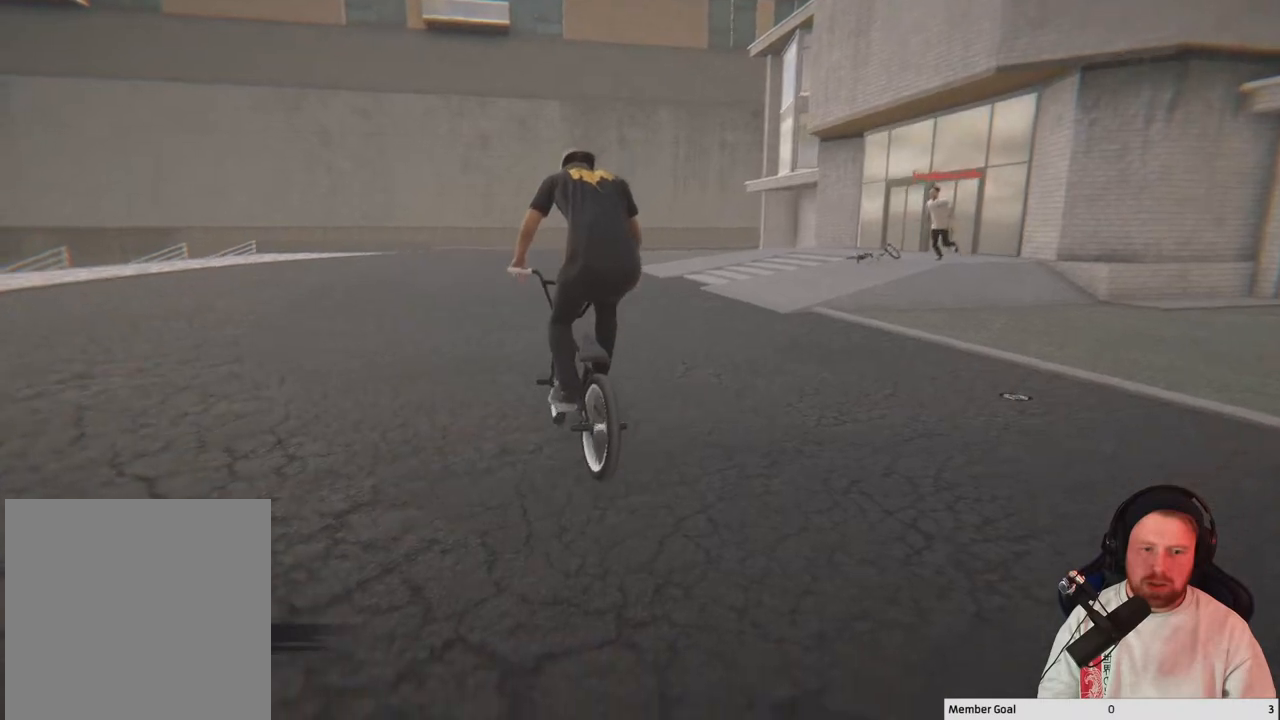
{"buttons": [], "left_stick": "center", "right_stick": "up-left", "events": [[33, "right_stick", "down"], [483, "right_stick", "up-left"]]}
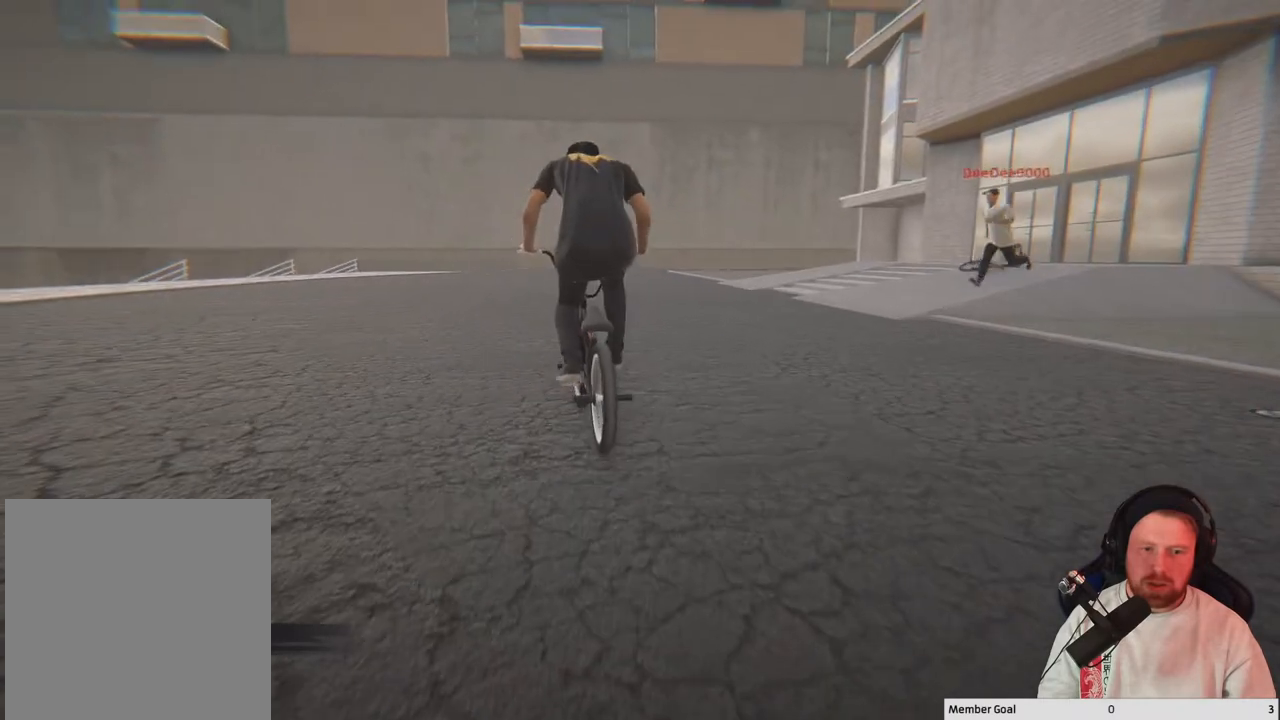
{"buttons": [], "left_stick": "center", "right_stick": "down-right", "events": [[83, "right_stick", "center"], [200, "right_stick", "down-right"], [217, "R1", "down"], [483, "R1", "up"]]}
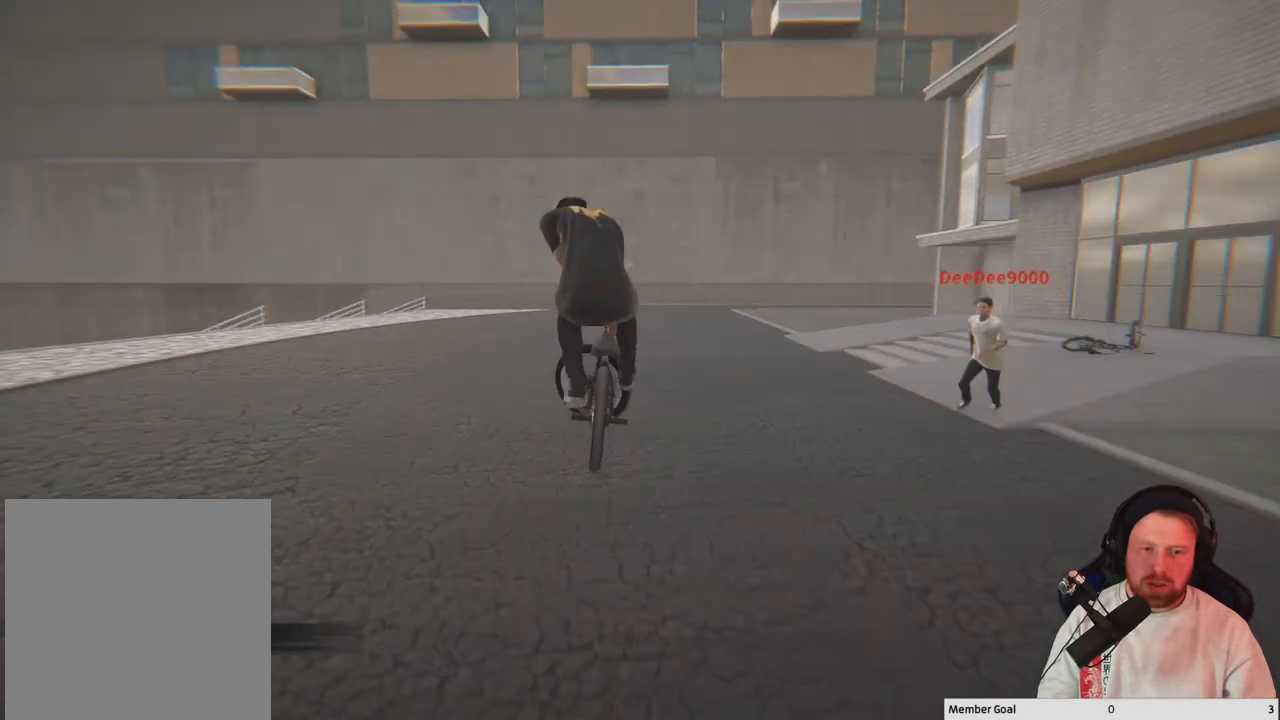
{"buttons": [], "left_stick": "center", "right_stick": "center", "events": [[33, "right_stick", "center"]]}
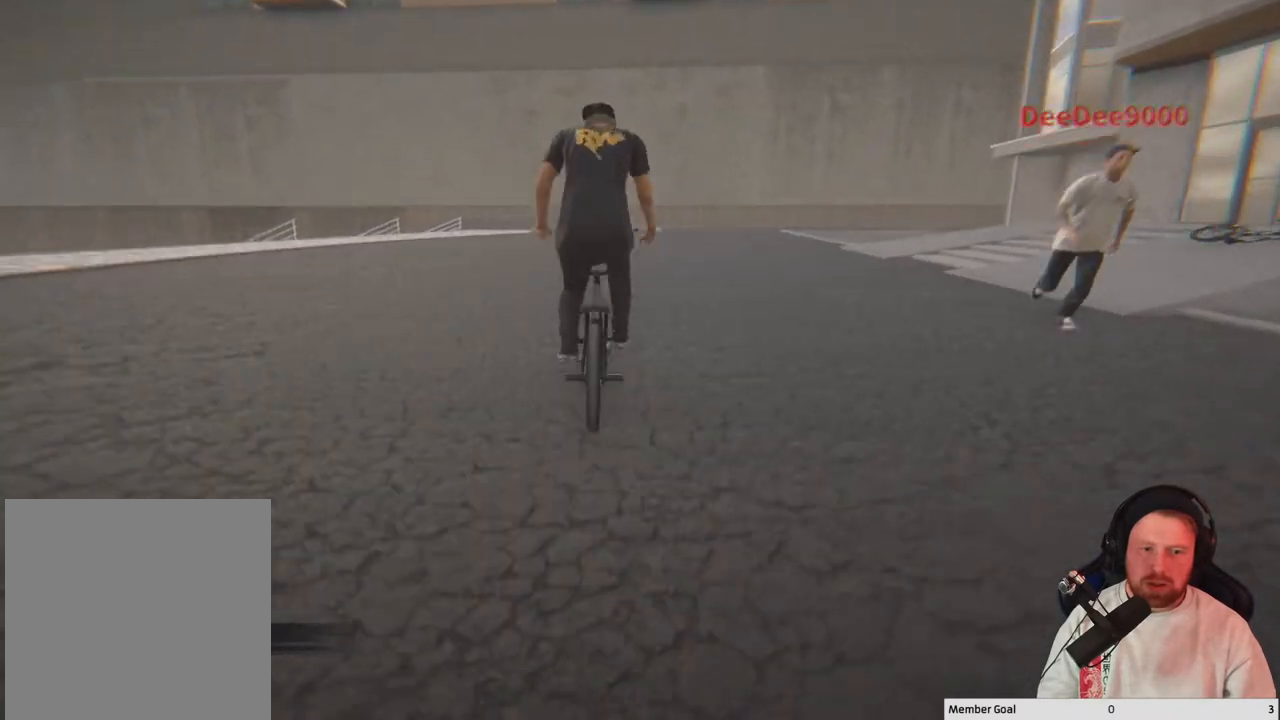
{"buttons": [], "left_stick": "center", "right_stick": "right", "events": [[417, "right_stick", "right"]]}
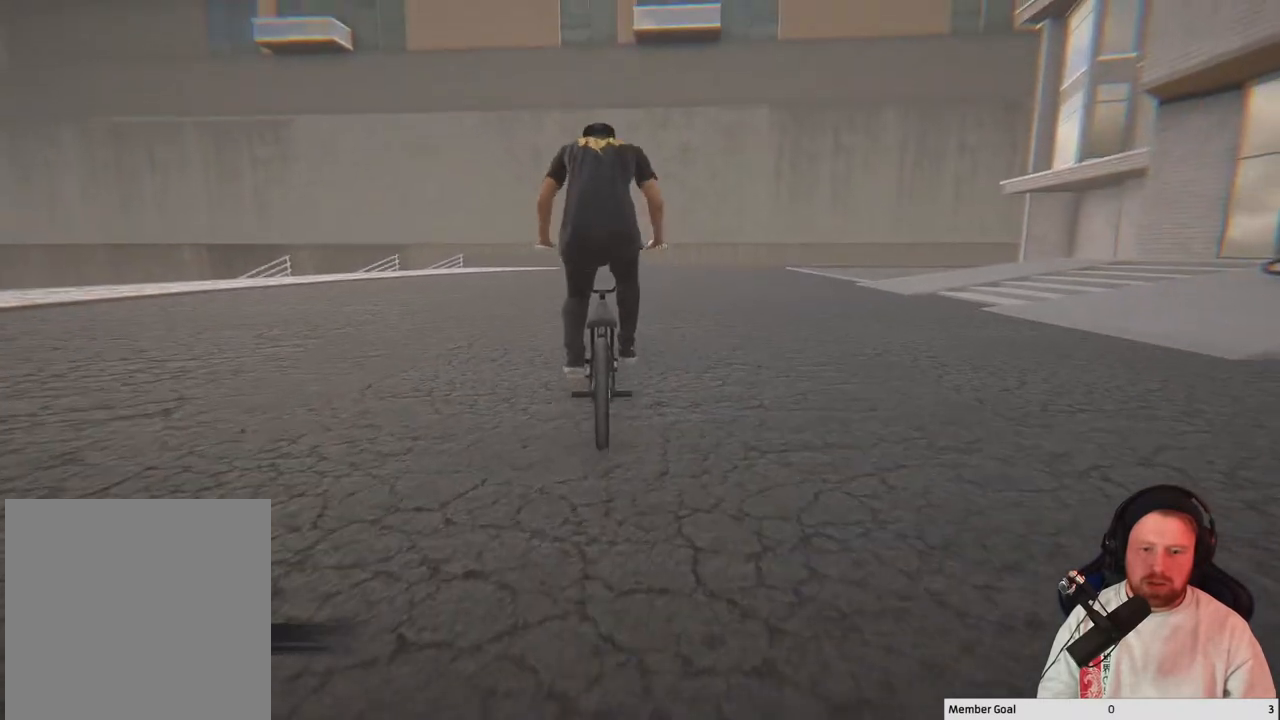
{"buttons": [], "left_stick": "right", "right_stick": "down-right", "events": [[50, "left_stick", "right"], [200, "right_stick", "down-right"]]}